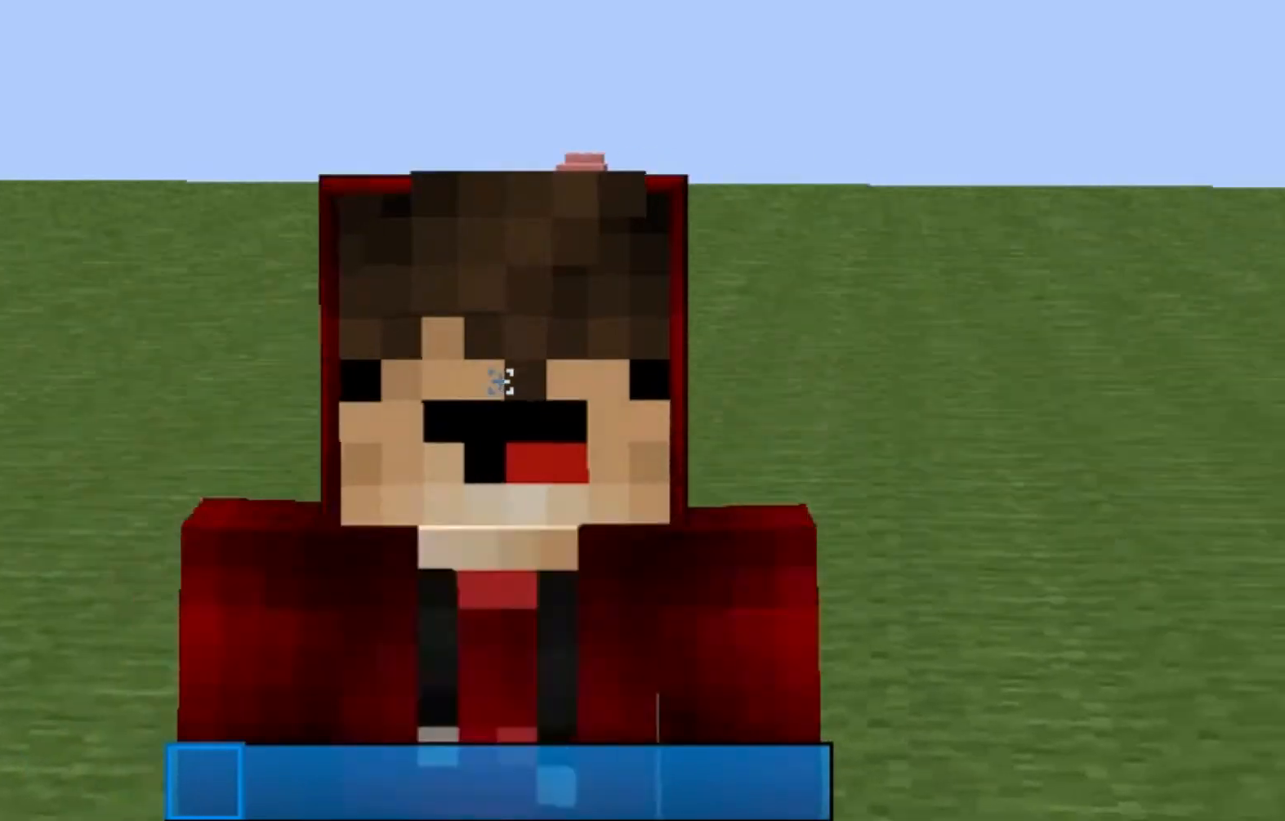
Gameplay with keyboard and mouse; each line is a JSON object with the keys and mouse buttons held at the frame after it. "events" lists presses ("down") and releases ("up") of "a", "d", "s", "w", "mouse_left" and "mouse_right" between this image and that frame as [ms after this image, input, new state], when the widget could be followed in between. "mouse_left", "mouse_right" = the "left", "right" buttons of the "mouse" list. No other keys are recorded. Fast repeated clicks can show as one long hold. Mouse movement is not recorded.
{"keys": [], "mouse": ["left"], "events": [[400, "mouse_left", "down"]]}
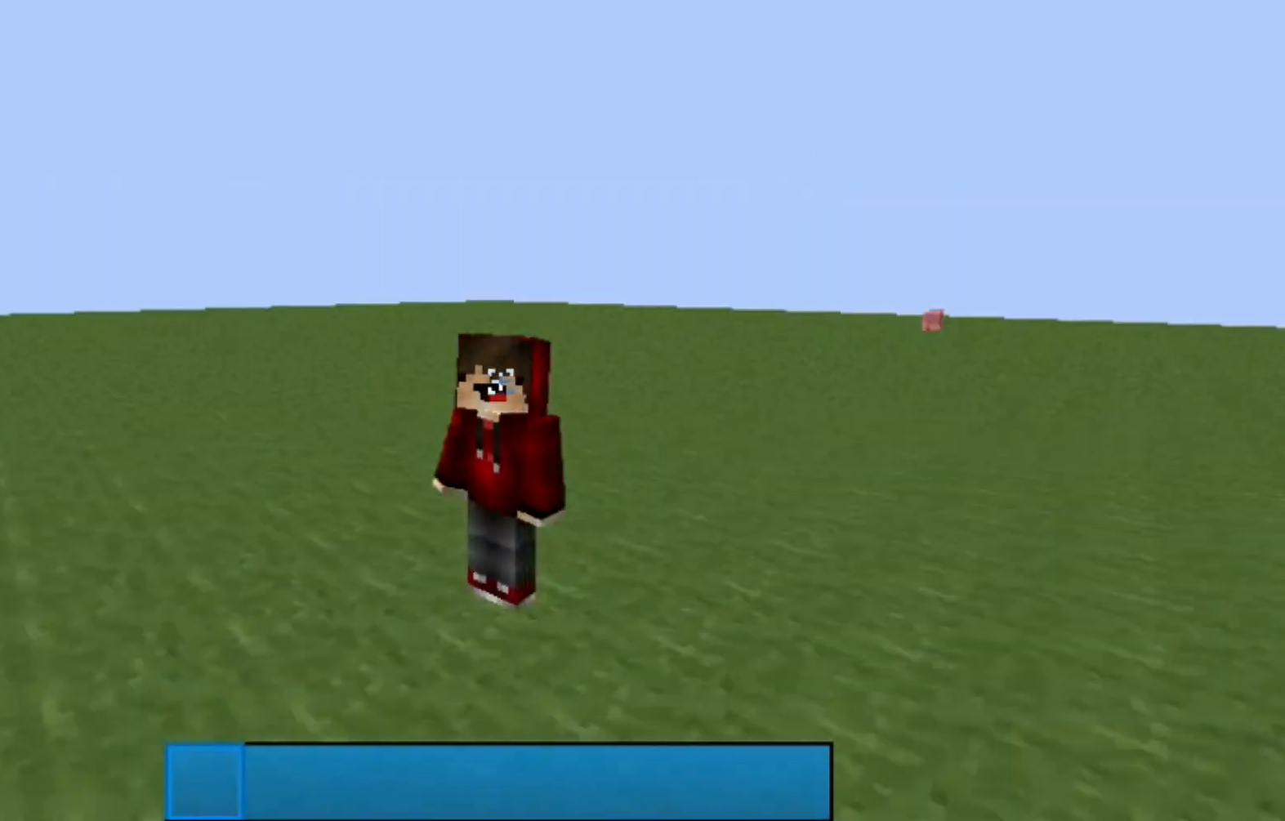
{"keys": ["d"], "mouse": [], "events": [[367, "a", "down"], [367, "mouse_left", "up"], [400, "a", "up"], [400, "d", "down"]]}
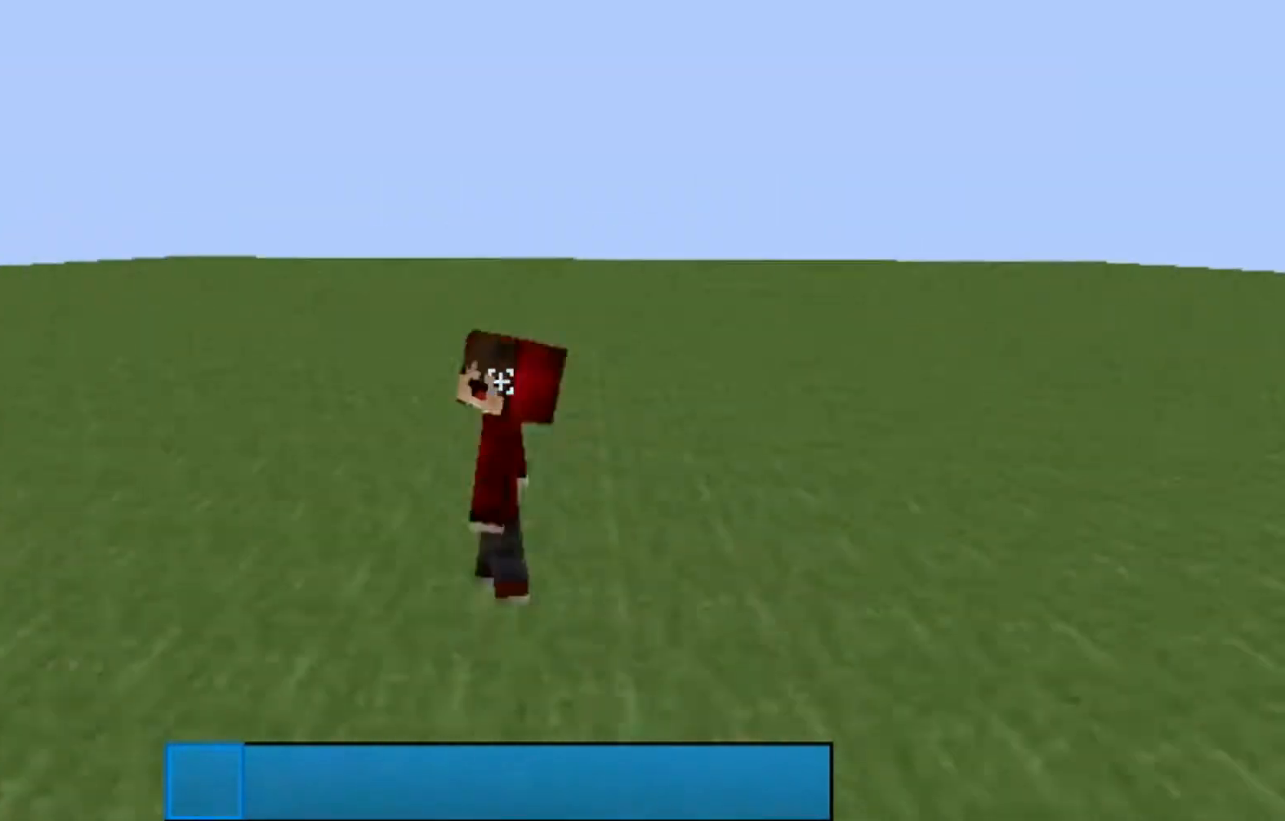
{"keys": ["w"], "mouse": [], "events": [[33, "a", "down"], [33, "d", "up"], [133, "a", "up"], [467, "w", "down"]]}
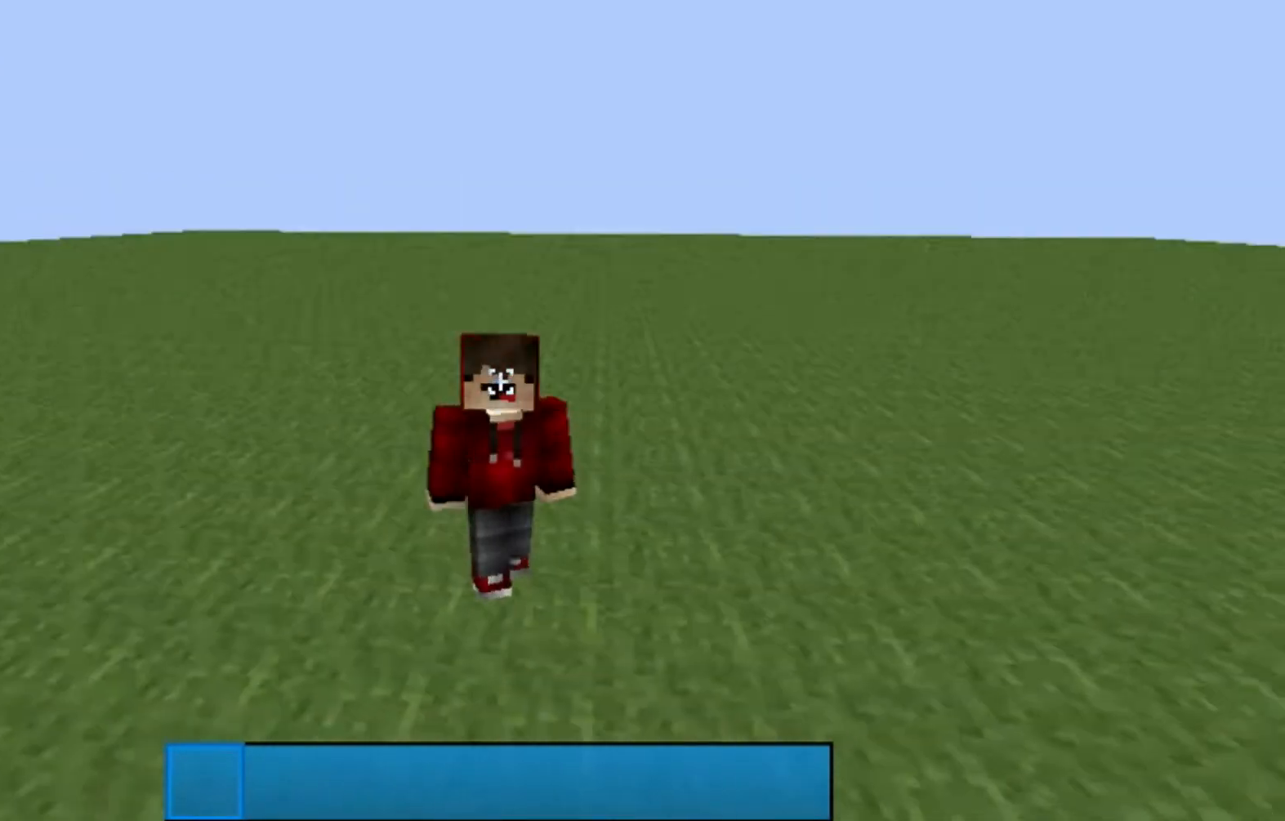
{"keys": ["w"], "mouse": ["left"], "events": [[167, "mouse_left", "down"], [300, "mouse_left", "up"], [367, "mouse_left", "down"]]}
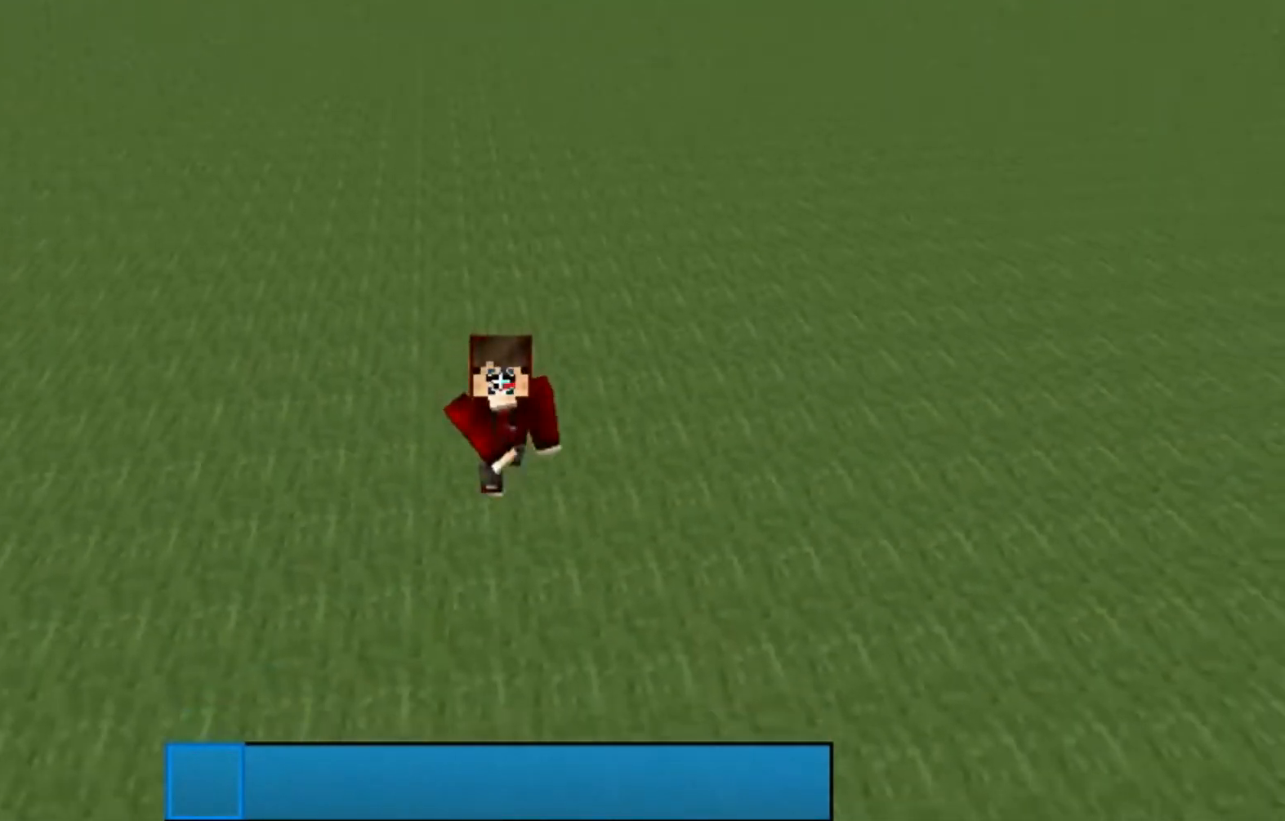
{"keys": ["s"], "mouse": ["left"], "events": [[33, "mouse_left", "up"], [100, "mouse_left", "down"], [133, "mouse_left", "up"], [233, "mouse_left", "down"], [233, "w", "up"], [367, "s", "down"]]}
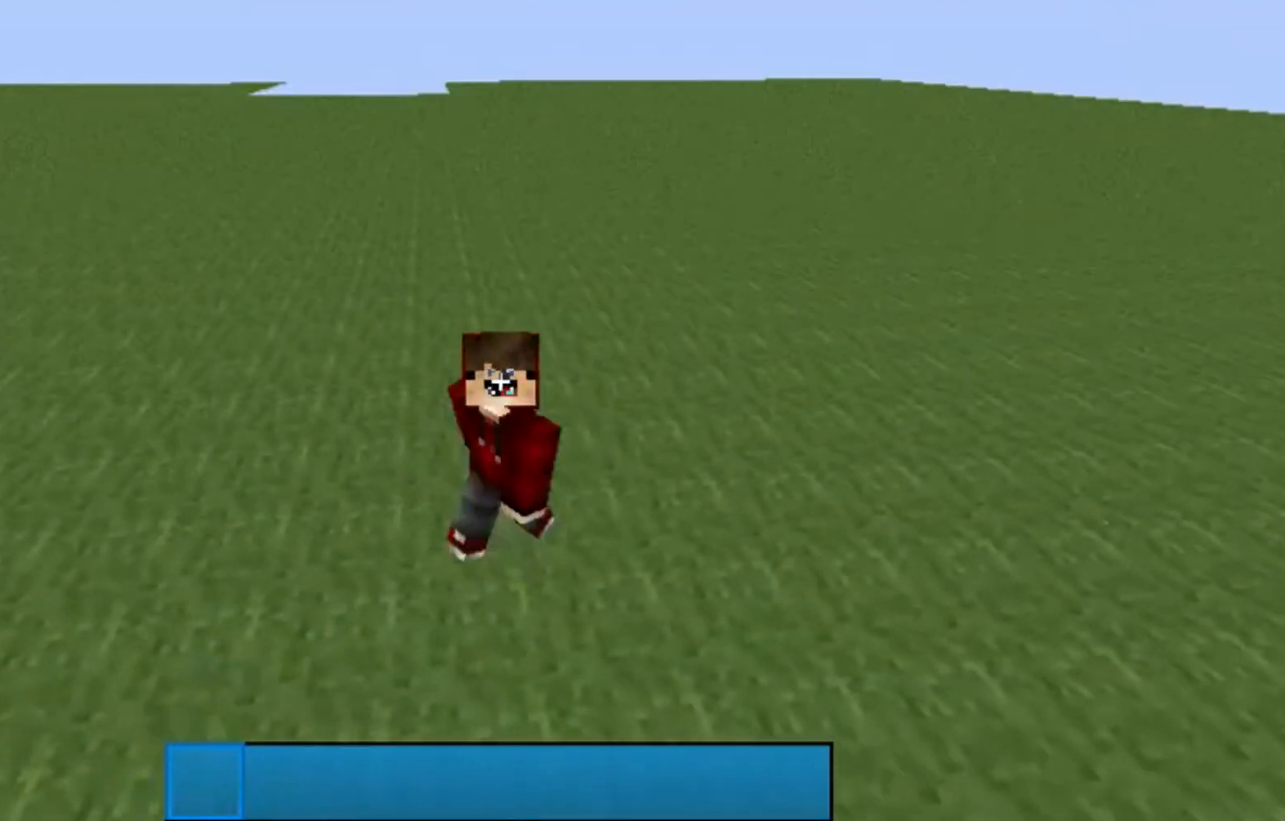
{"keys": ["s"], "mouse": [], "events": [[134, "mouse_left", "up"], [134, "s", "up"], [267, "s", "down"]]}
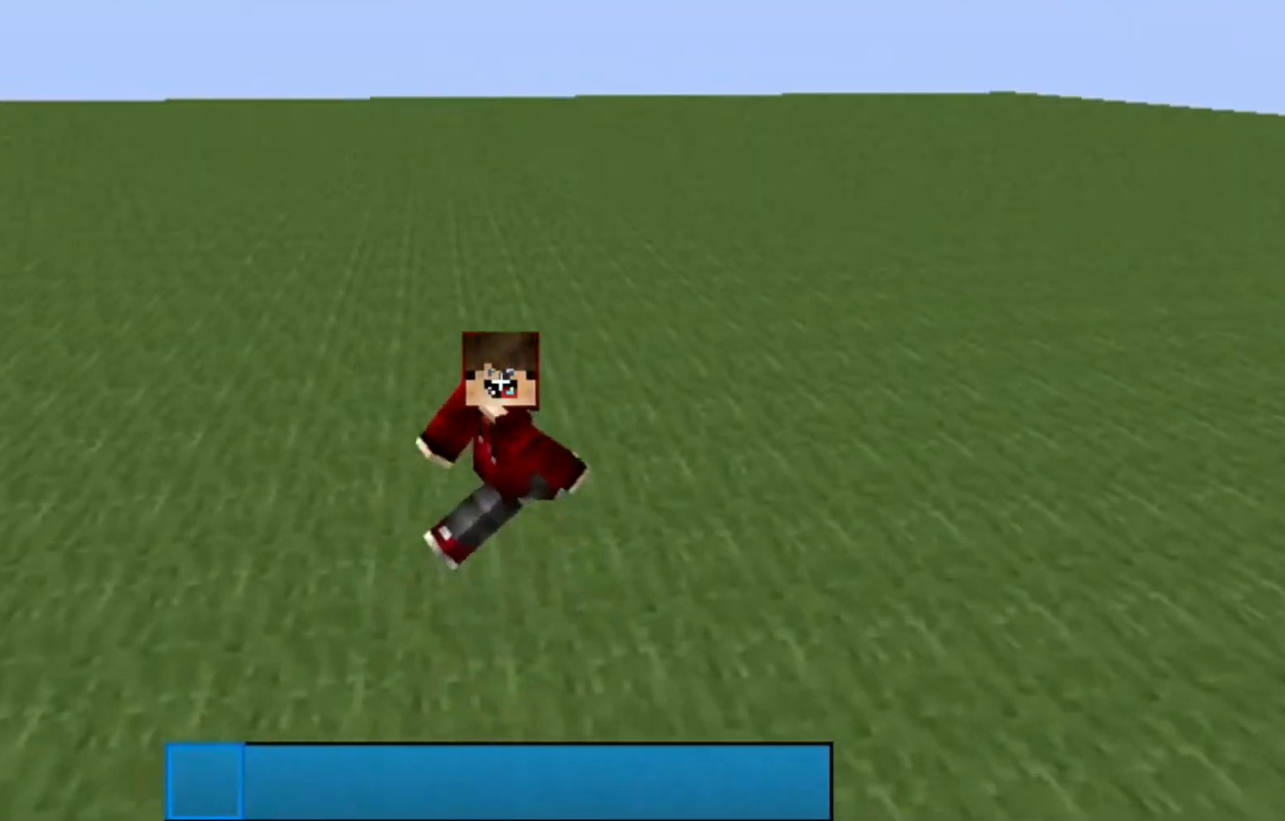
{"keys": ["s"], "mouse": [], "events": []}
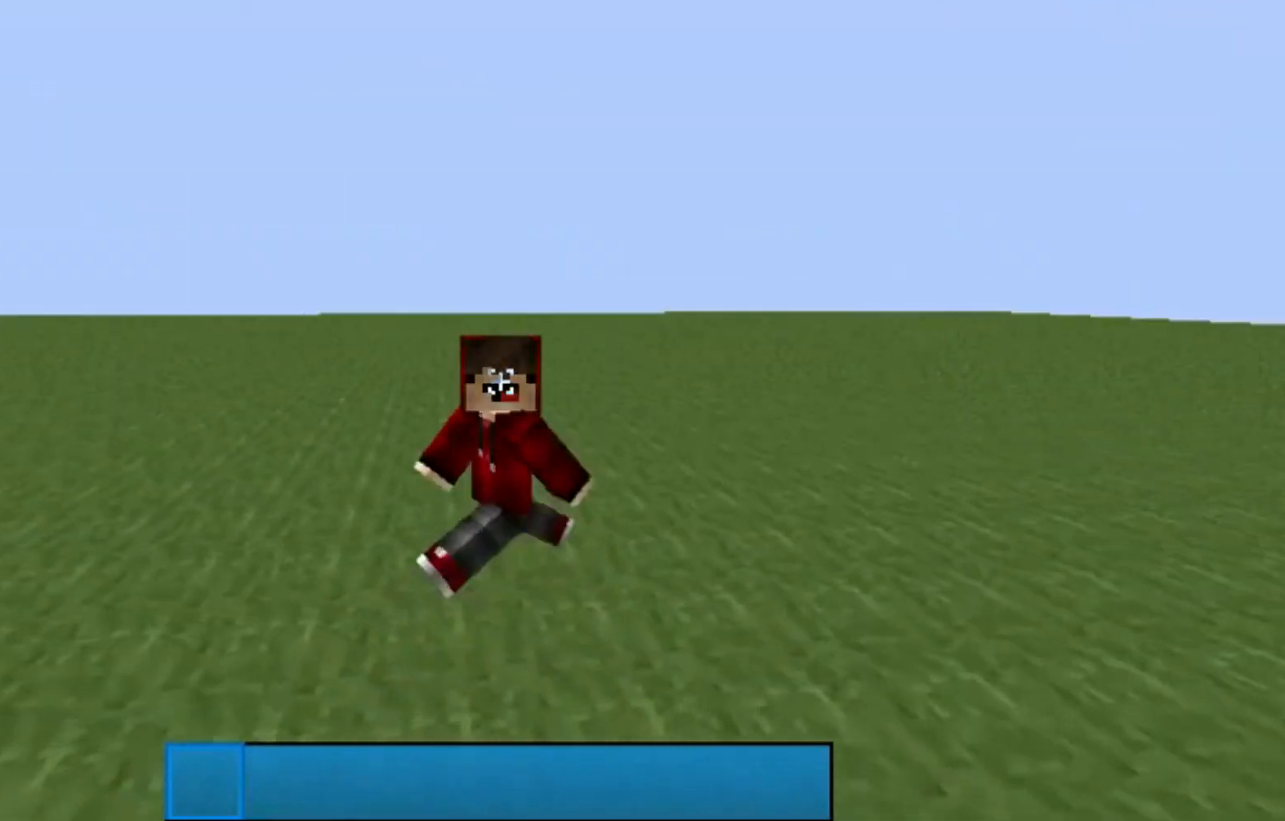
{"keys": ["s"], "mouse": [], "events": []}
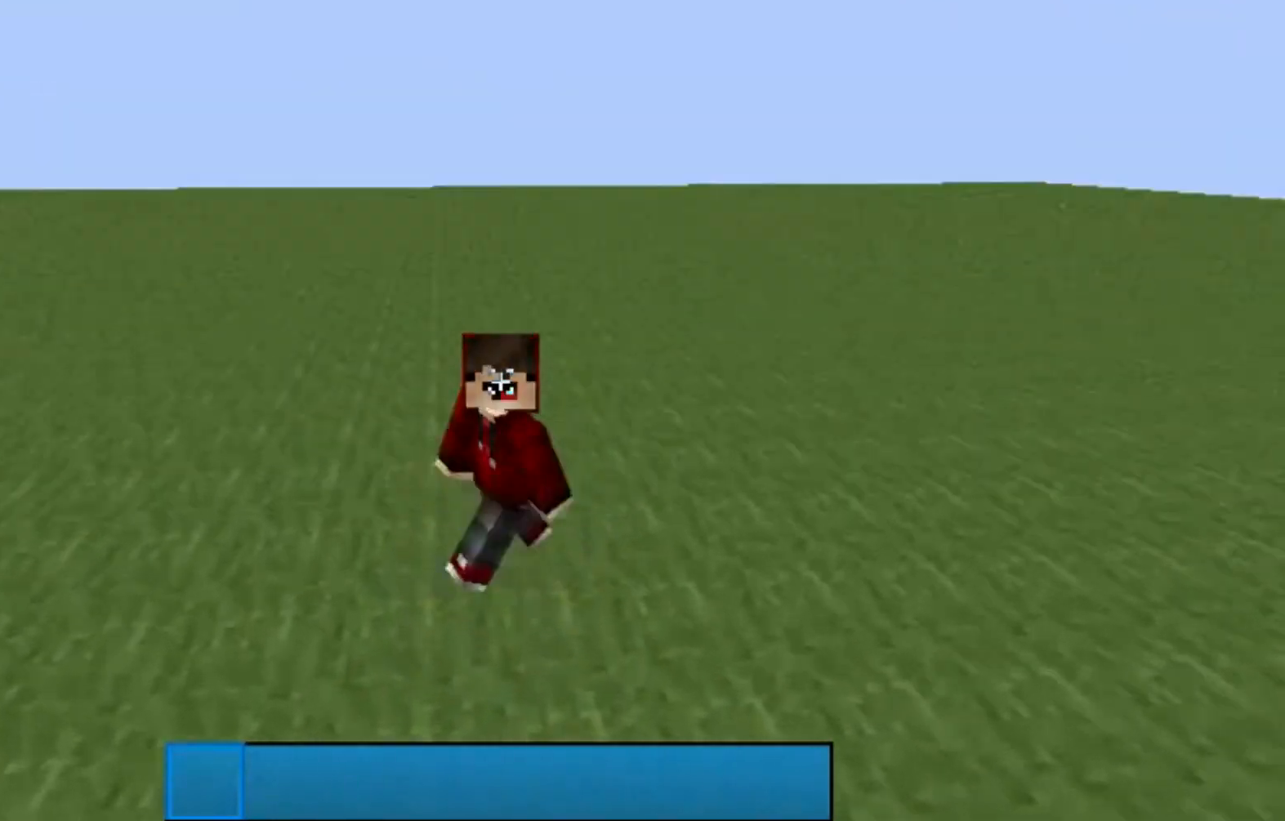
{"keys": ["s"], "mouse": [], "events": []}
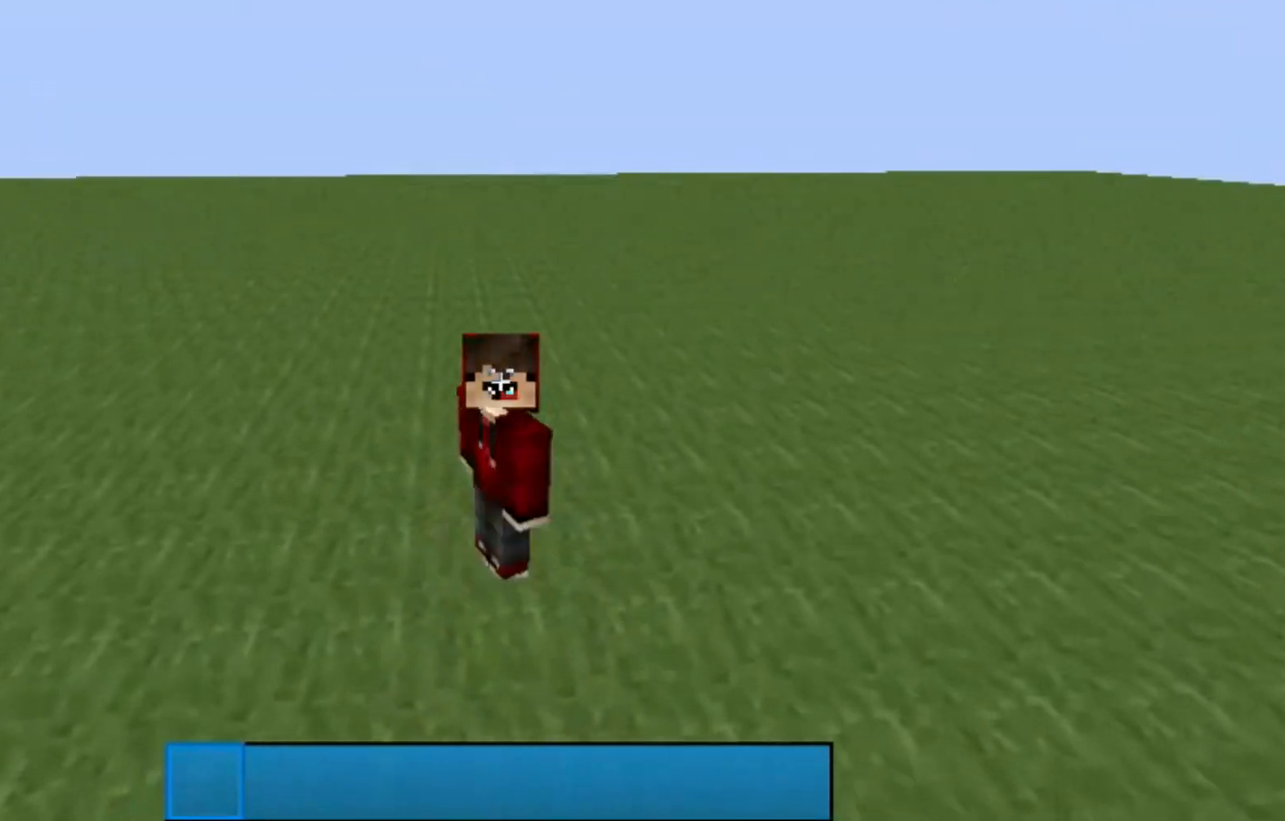
{"keys": ["s", "w"], "mouse": [], "events": [[267, "w", "down"]]}
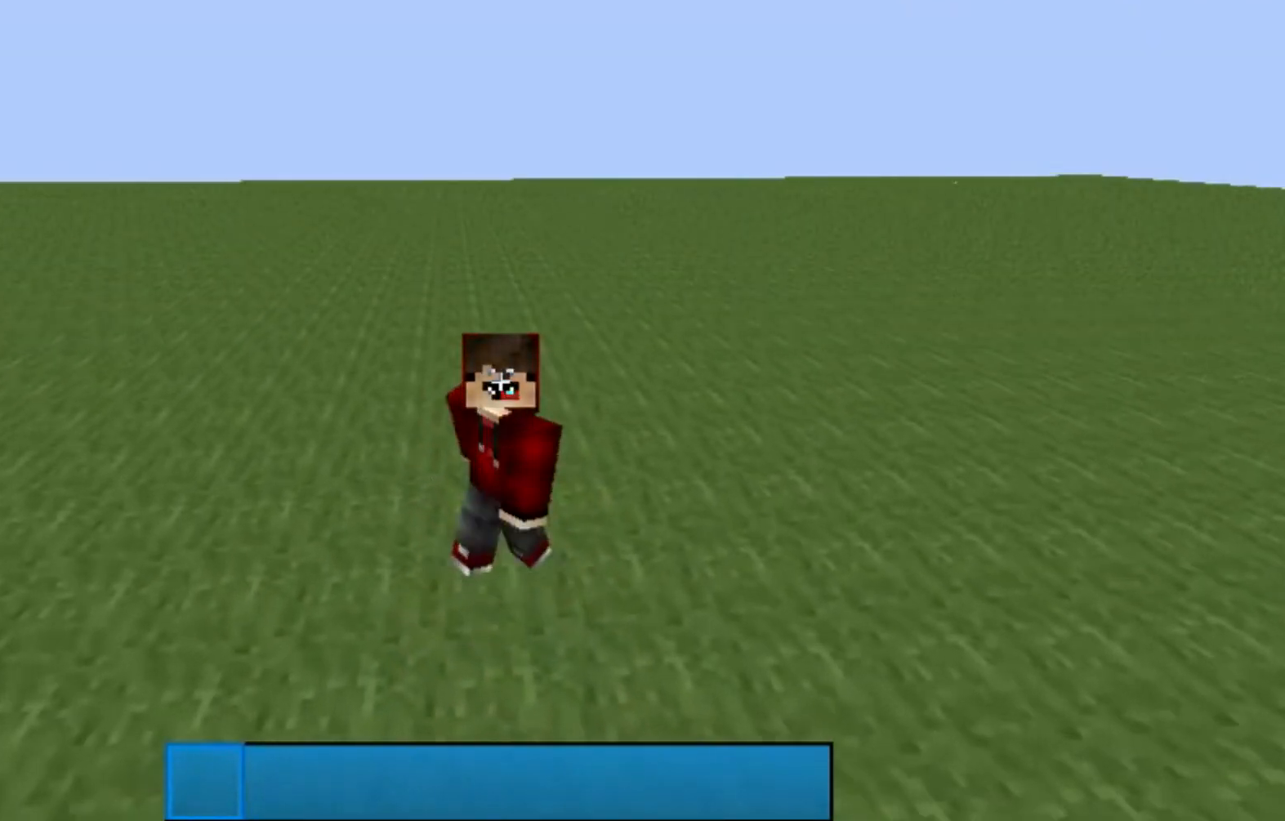
{"keys": ["w"], "mouse": [], "events": [[233, "s", "up"]]}
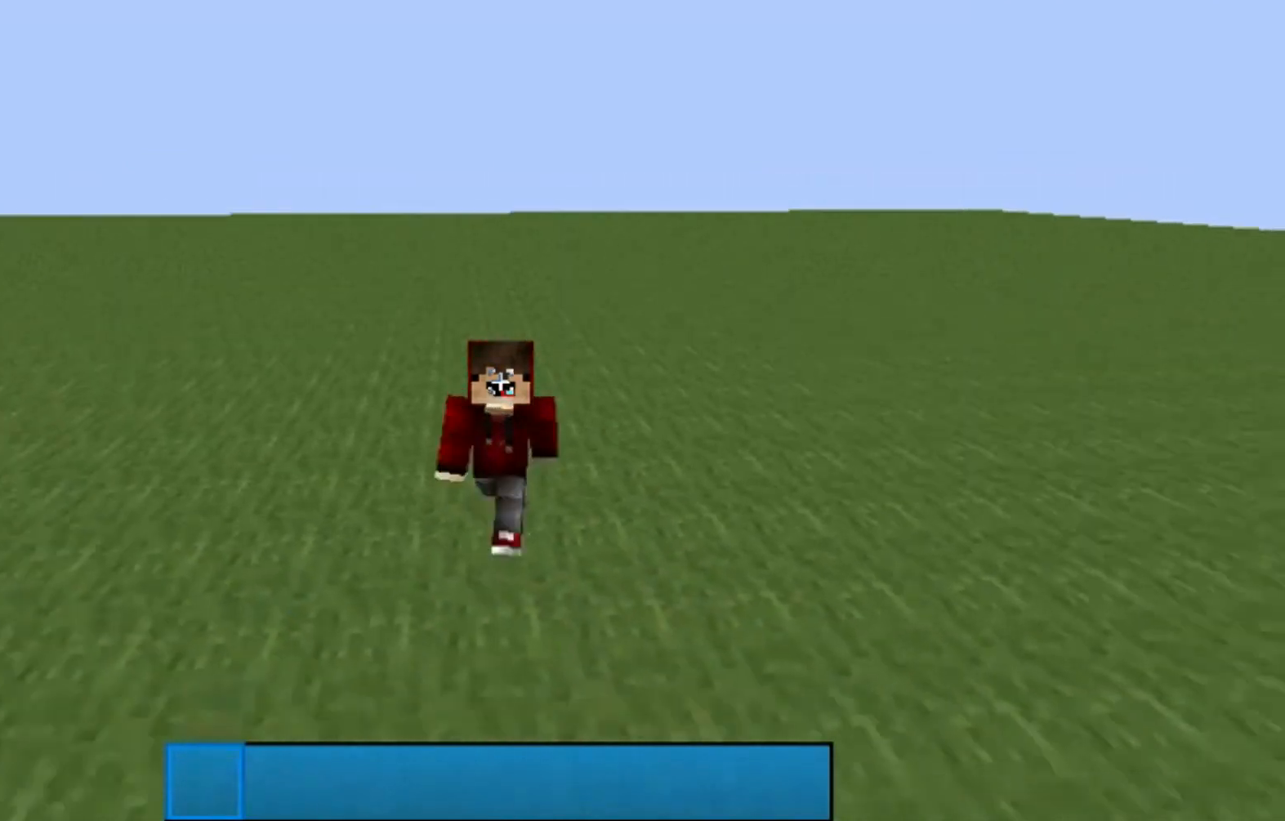
{"keys": ["s"], "mouse": [], "events": [[267, "w", "up"], [367, "s", "down"]]}
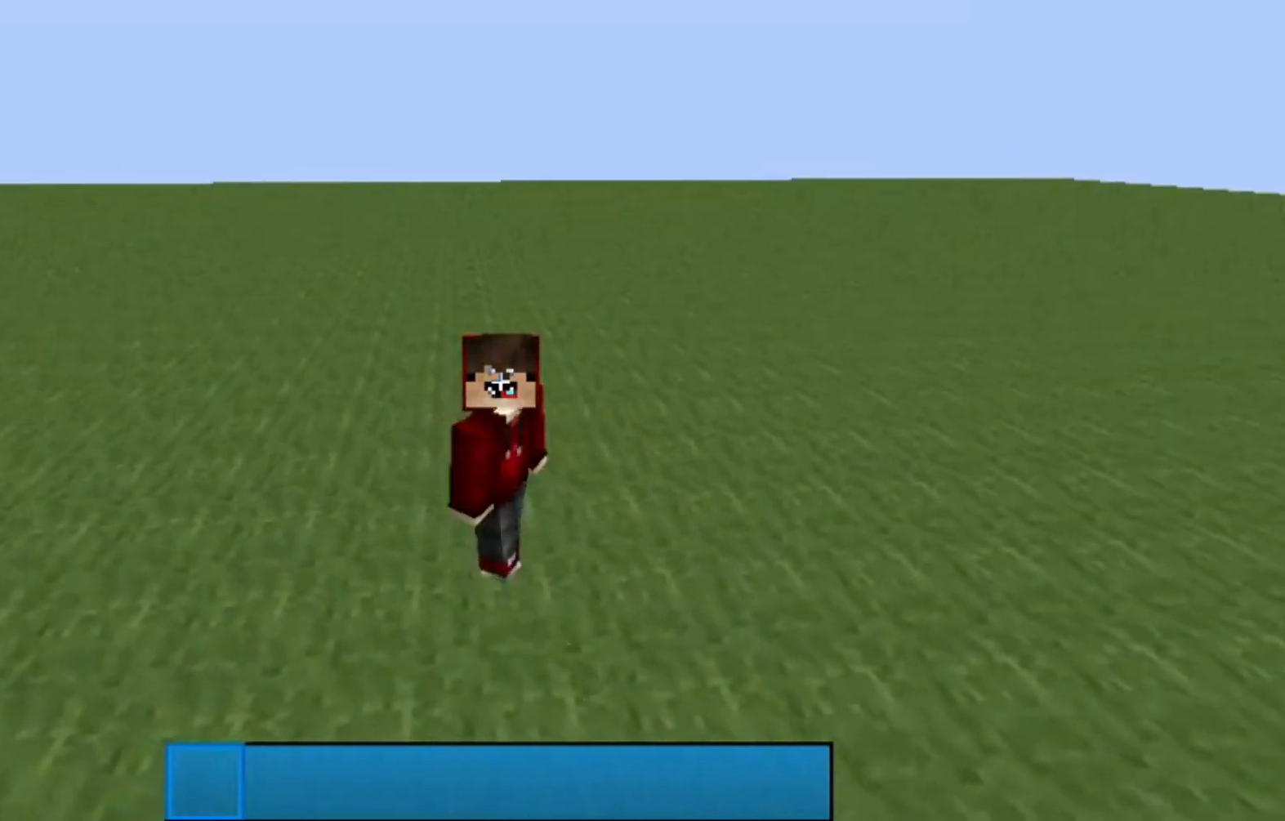
{"keys": ["s"], "mouse": [], "events": []}
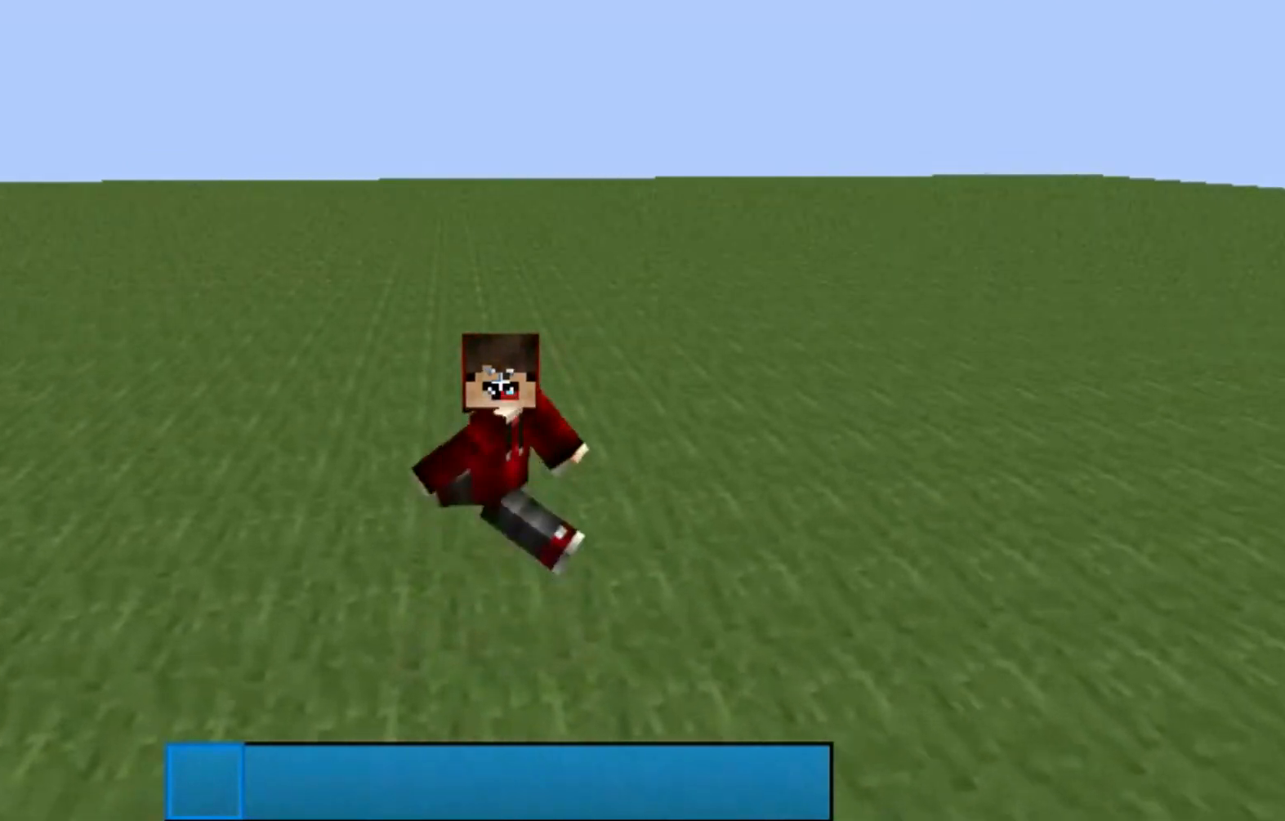
{"keys": ["s"], "mouse": [], "events": []}
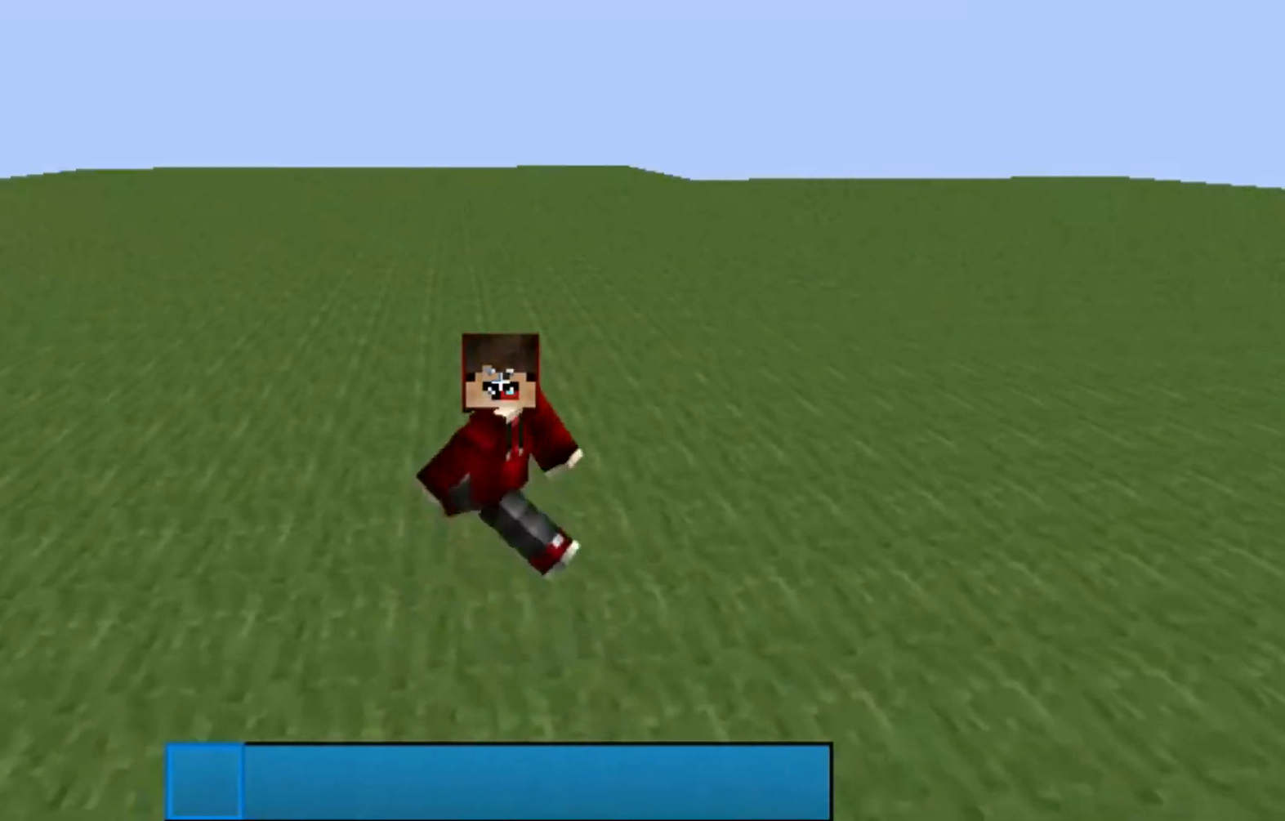
{"keys": ["s"], "mouse": [], "events": []}
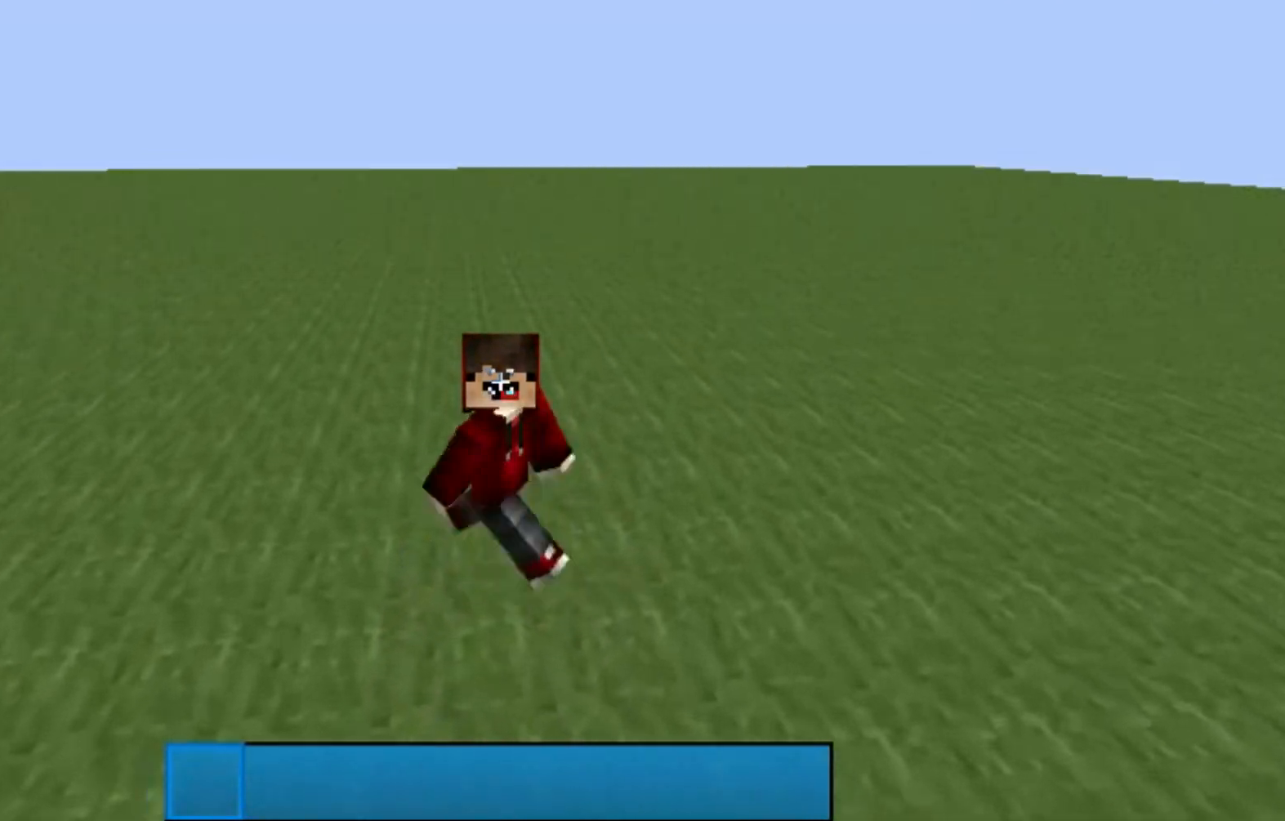
{"keys": ["s"], "mouse": [], "events": []}
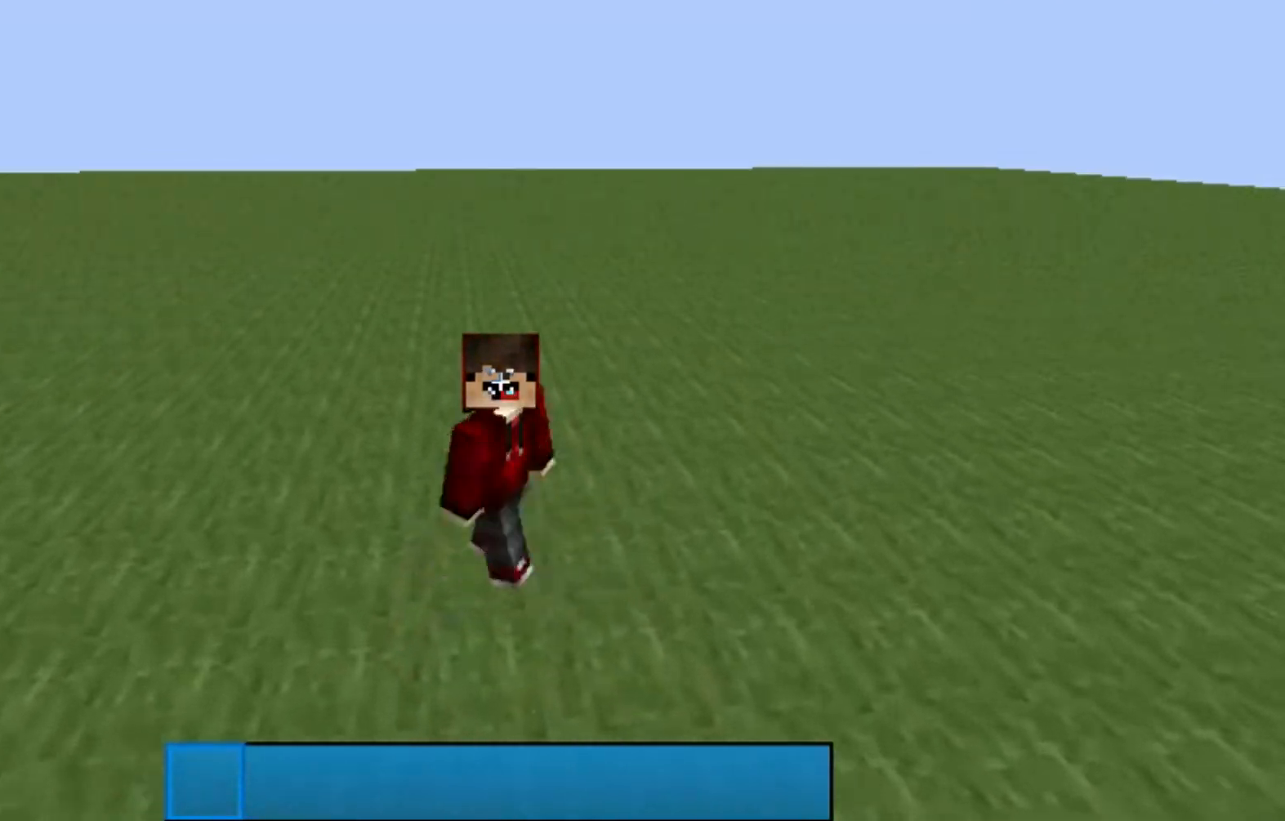
{"keys": ["s"], "mouse": [], "events": []}
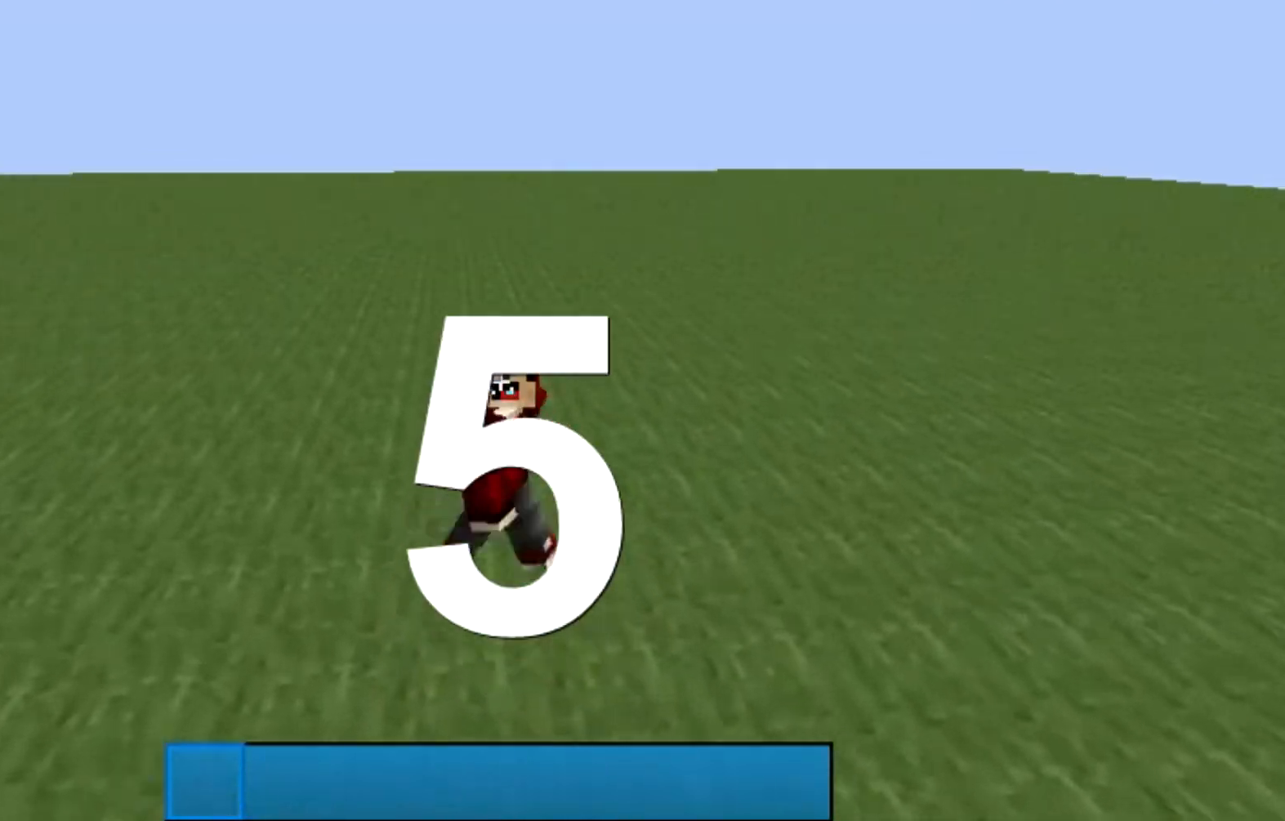
{"keys": ["s"], "mouse": [], "events": []}
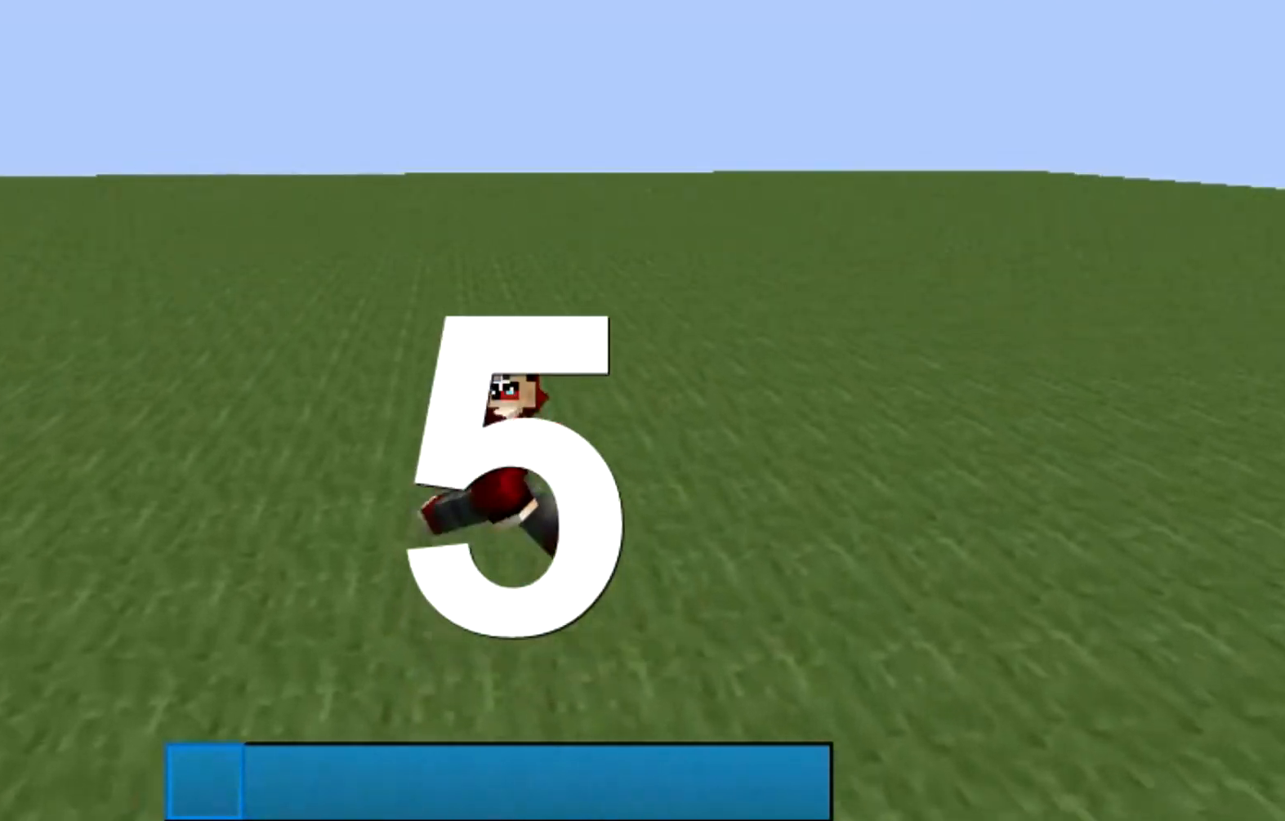
{"keys": ["w"], "mouse": [], "events": [[166, "w", "down"], [400, "s", "up"]]}
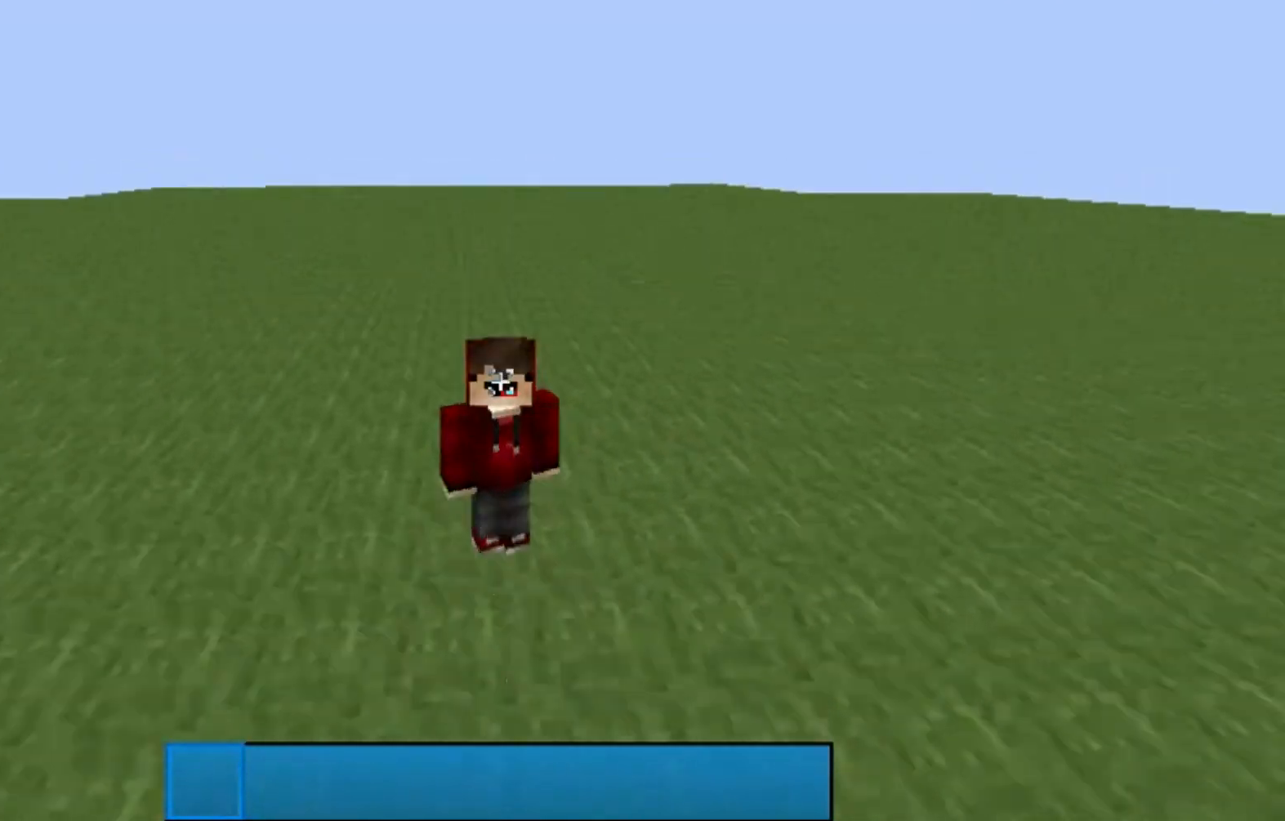
{"keys": [], "mouse": [], "events": [[367, "w", "up"]]}
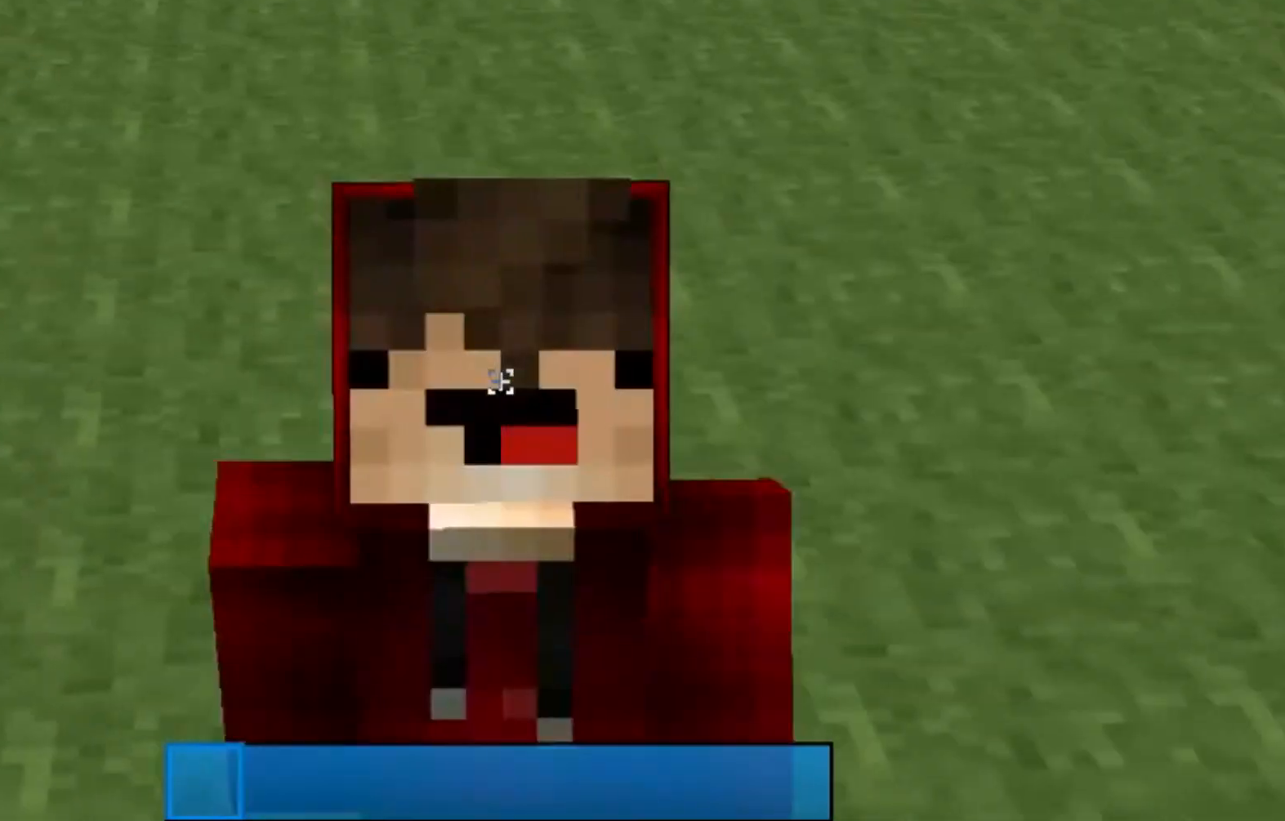
{"keys": ["s"], "mouse": [], "events": [[266, "s", "down"]]}
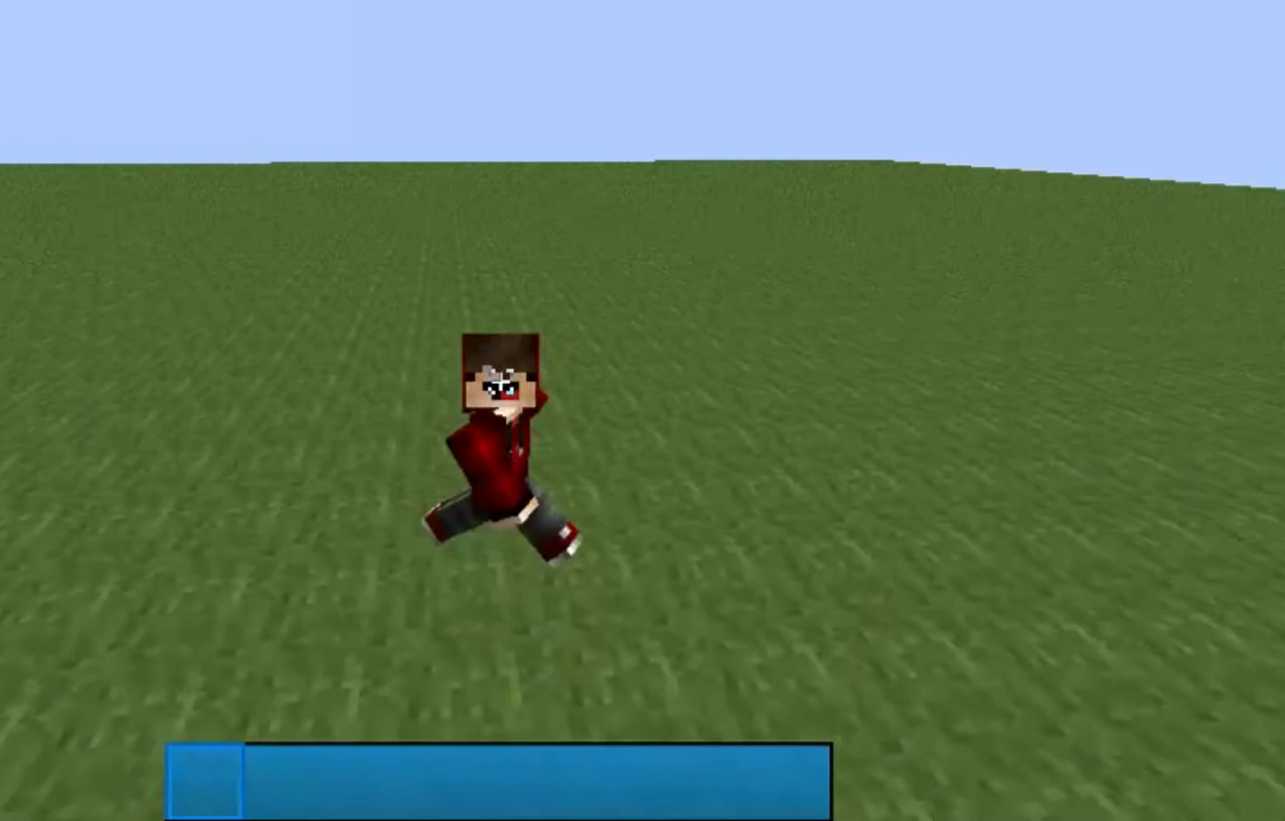
{"keys": ["s"], "mouse": [], "events": []}
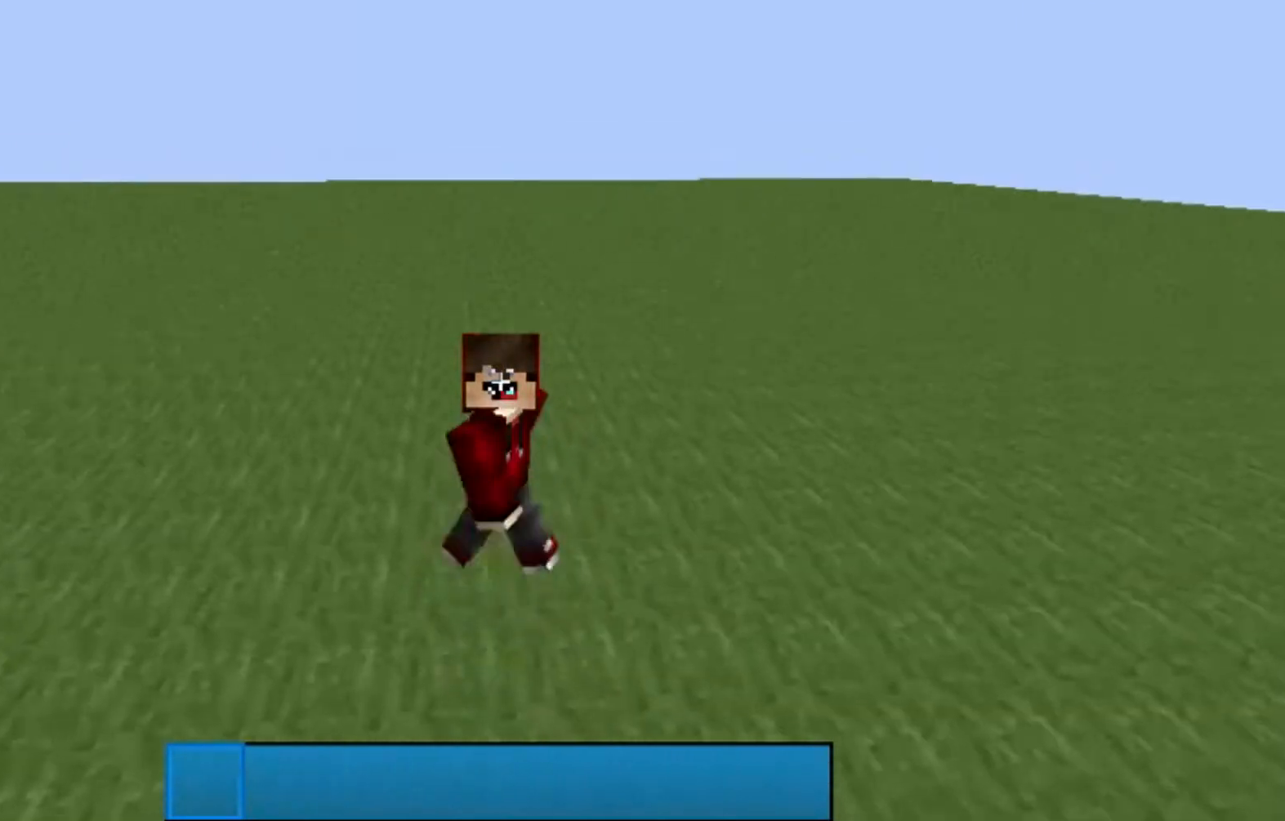
{"keys": ["s"], "mouse": [], "events": []}